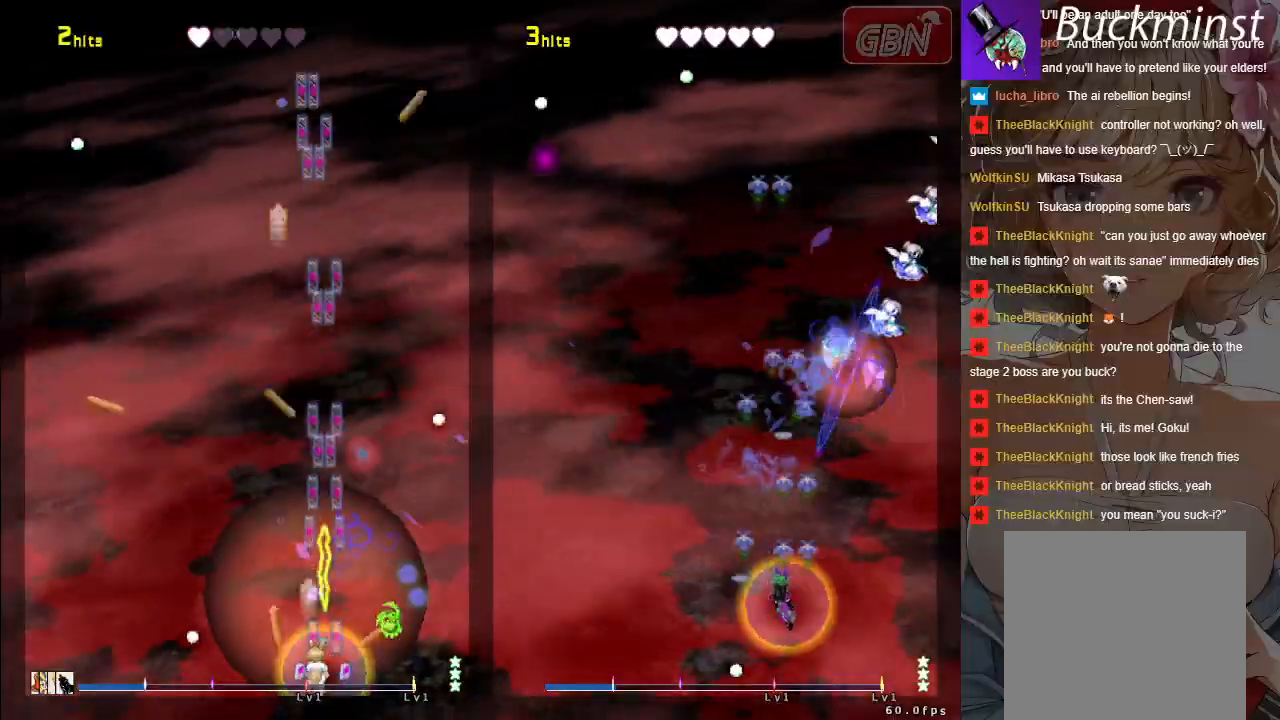
Gameplay with a controller (Xbox layout); each line is a JSON object with the inputs held at the frame after it. "events" lists button and stick changes between this image and that frame as [ms after this image, input, new state], when the widget could be followed in between. Not read: Z right_stick.
{"buttons": ["A"], "left_stick": "center", "events": [[17, "left_stick", "up-left"], [383, "left_stick", "center"]]}
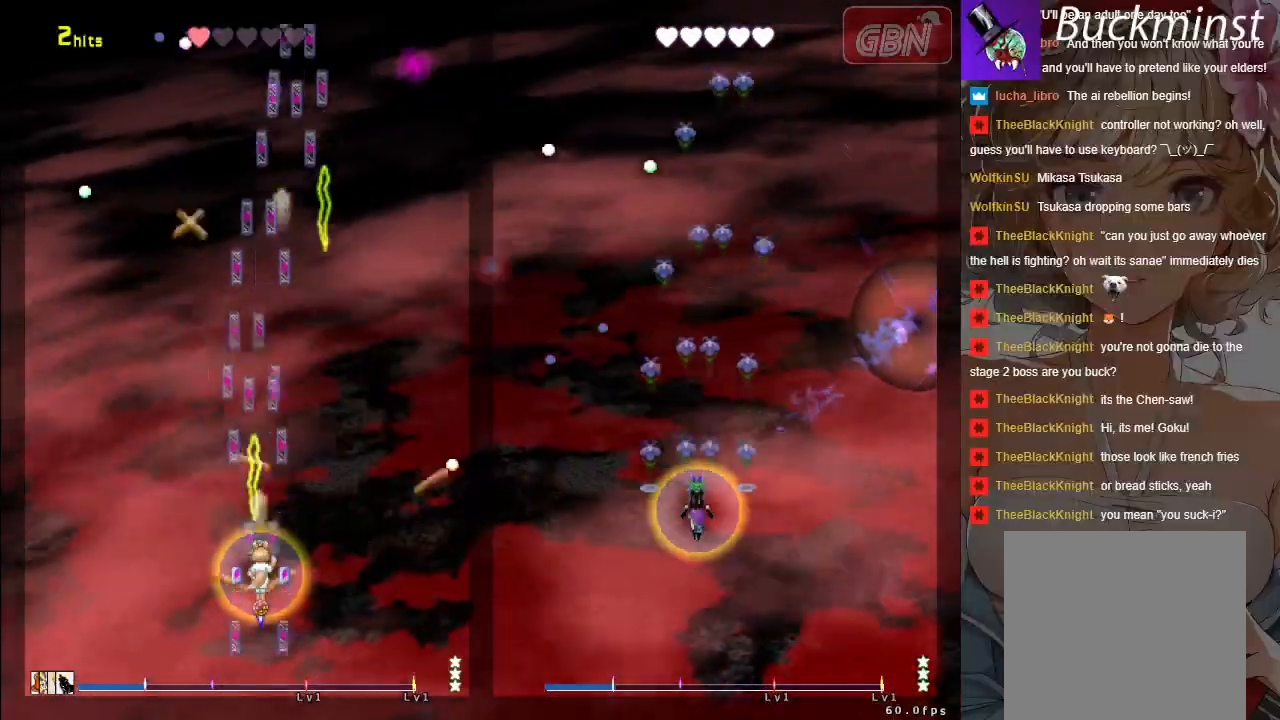
{"buttons": ["A"], "left_stick": "center", "events": [[83, "left_stick", "left"], [283, "left_stick", "center"]]}
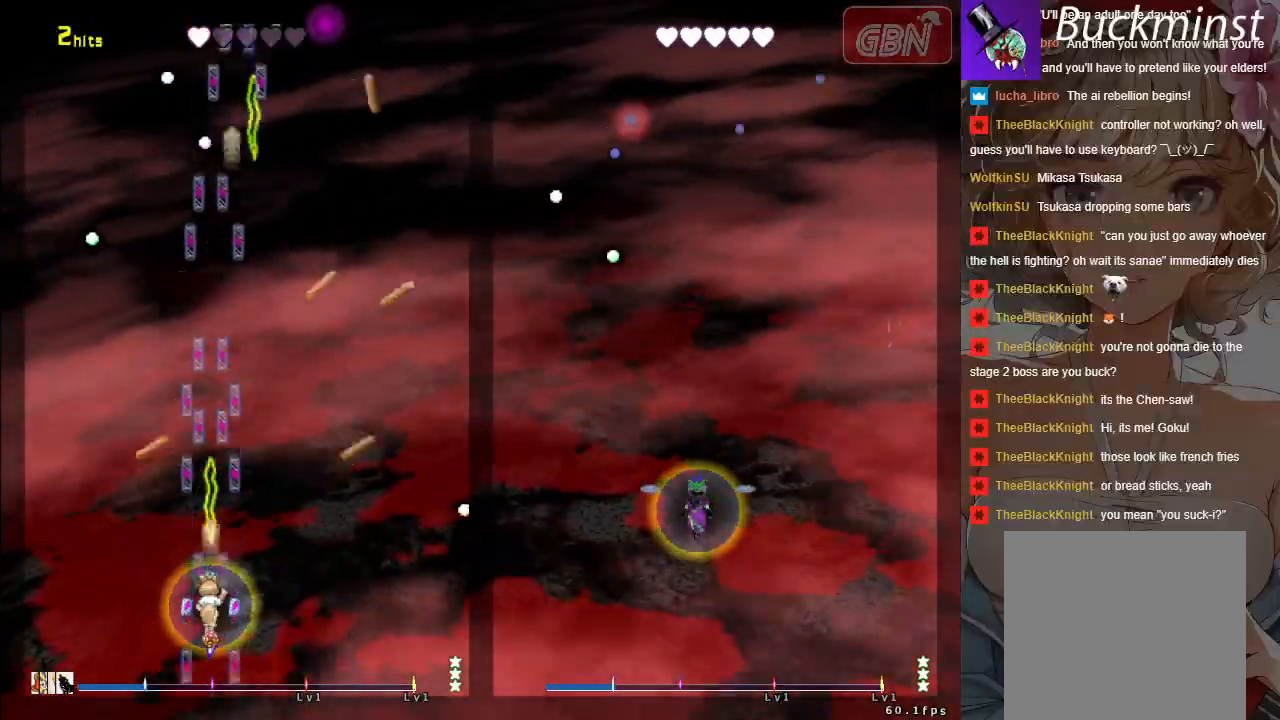
{"buttons": ["A"], "left_stick": "center", "events": []}
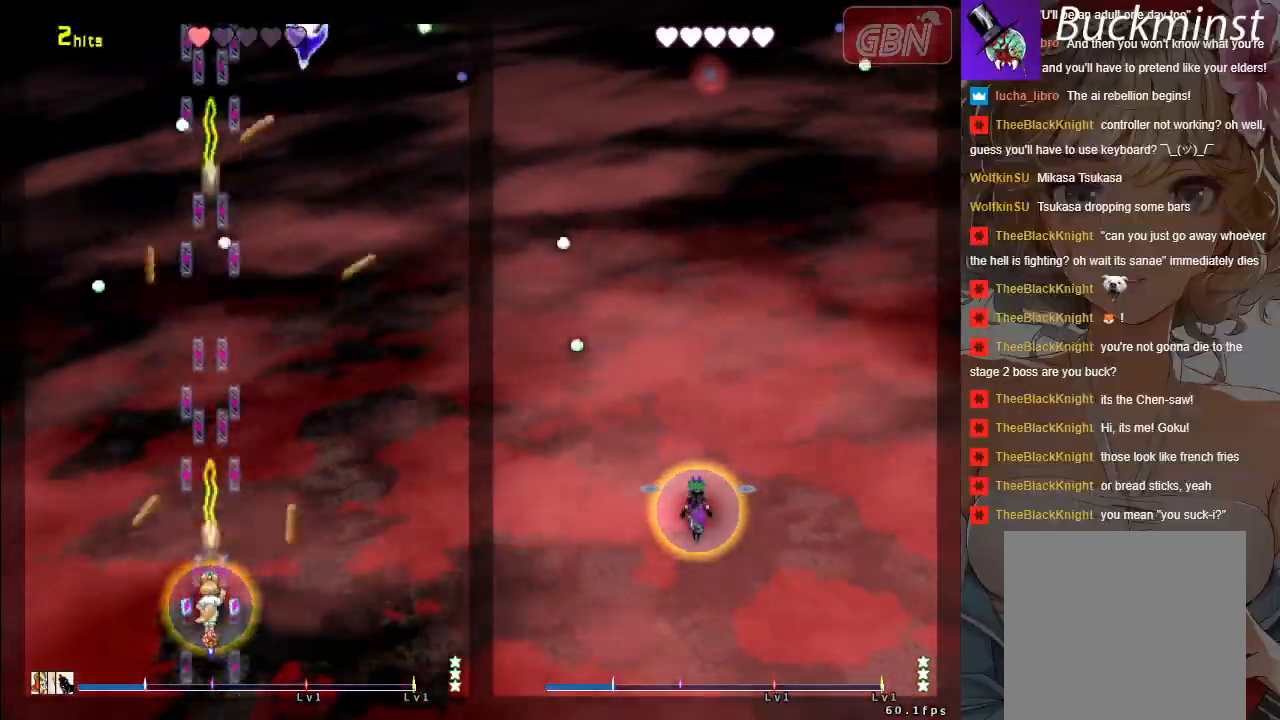
{"buttons": ["A"], "left_stick": "up", "events": [[250, "left_stick", "right"], [500, "left_stick", "up"]]}
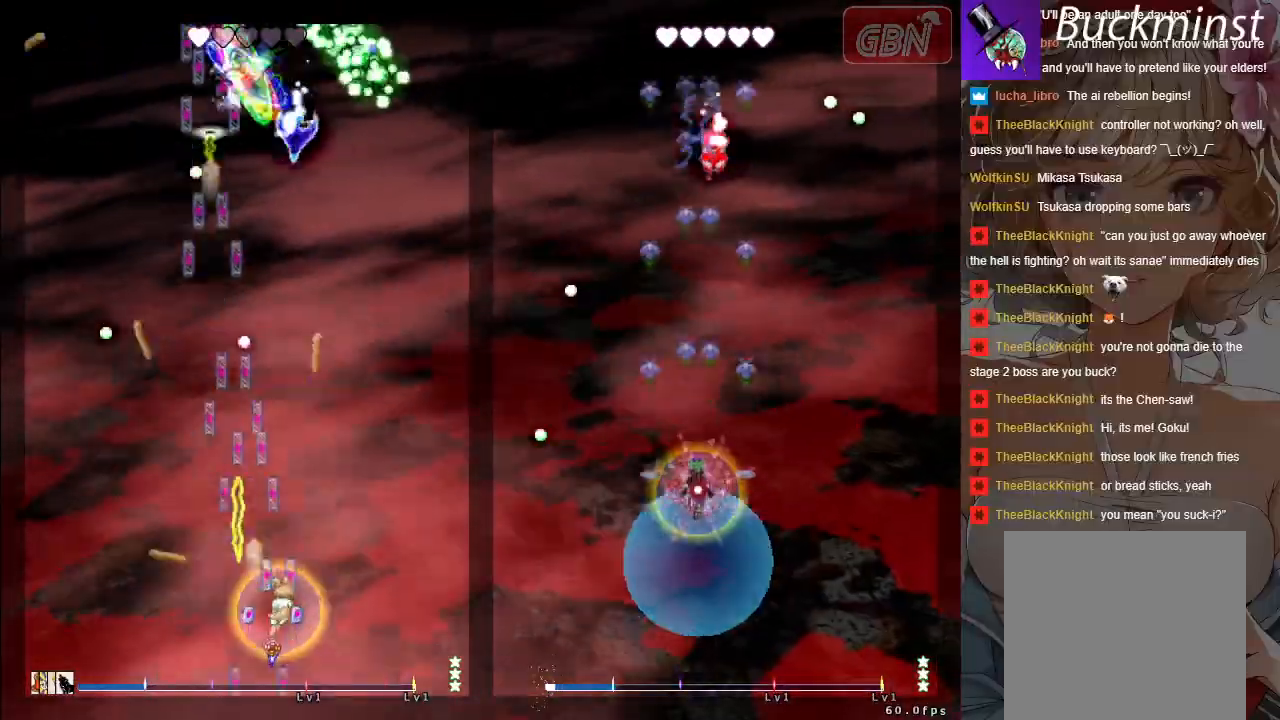
{"buttons": ["A"], "left_stick": "right", "events": [[133, "left_stick", "center"], [483, "left_stick", "right"]]}
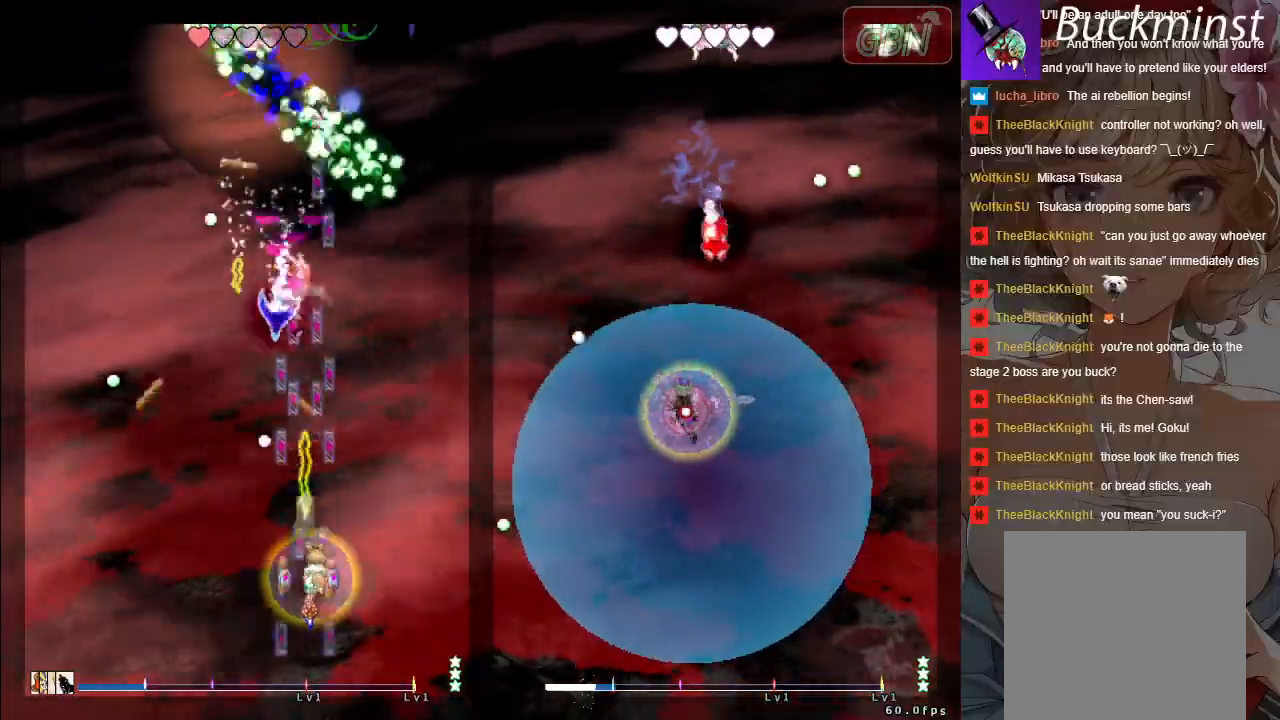
{"buttons": ["A"], "left_stick": "down-right", "events": [[83, "left_stick", "up"], [333, "R1", "down"], [383, "left_stick", "down-right"], [450, "R1", "up"]]}
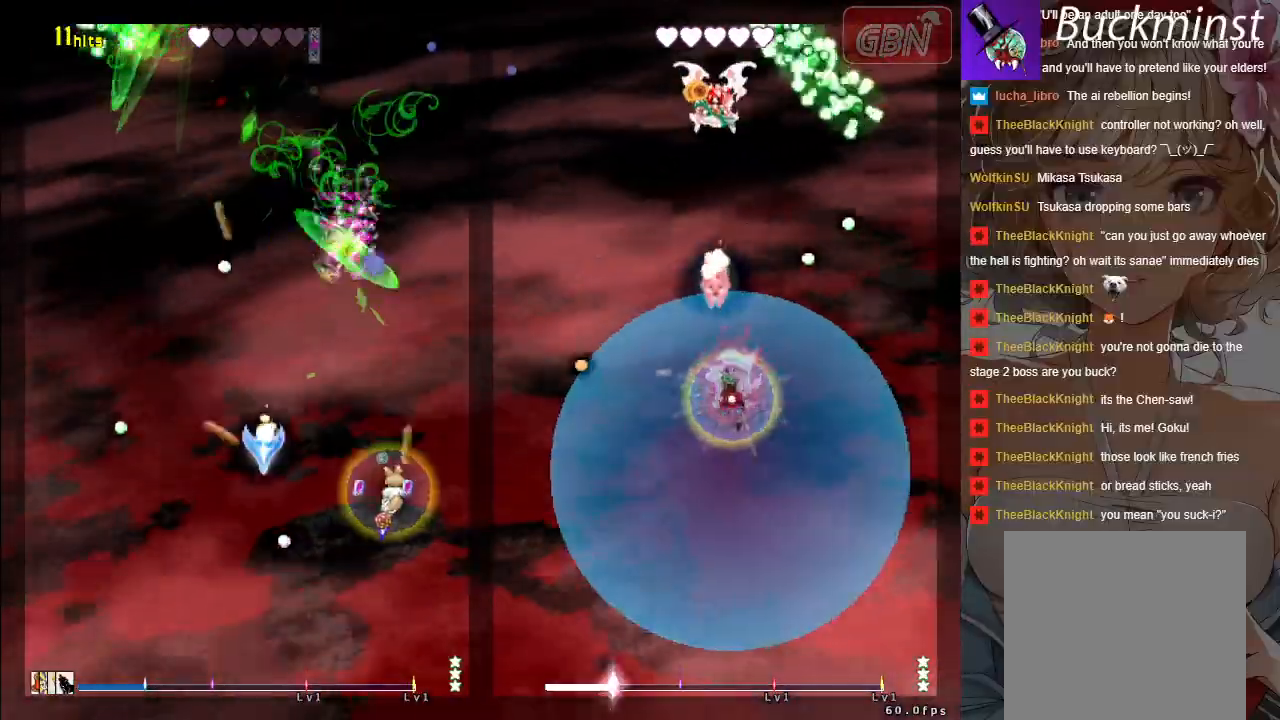
{"buttons": ["A"], "left_stick": "left", "events": [[200, "left_stick", "left"]]}
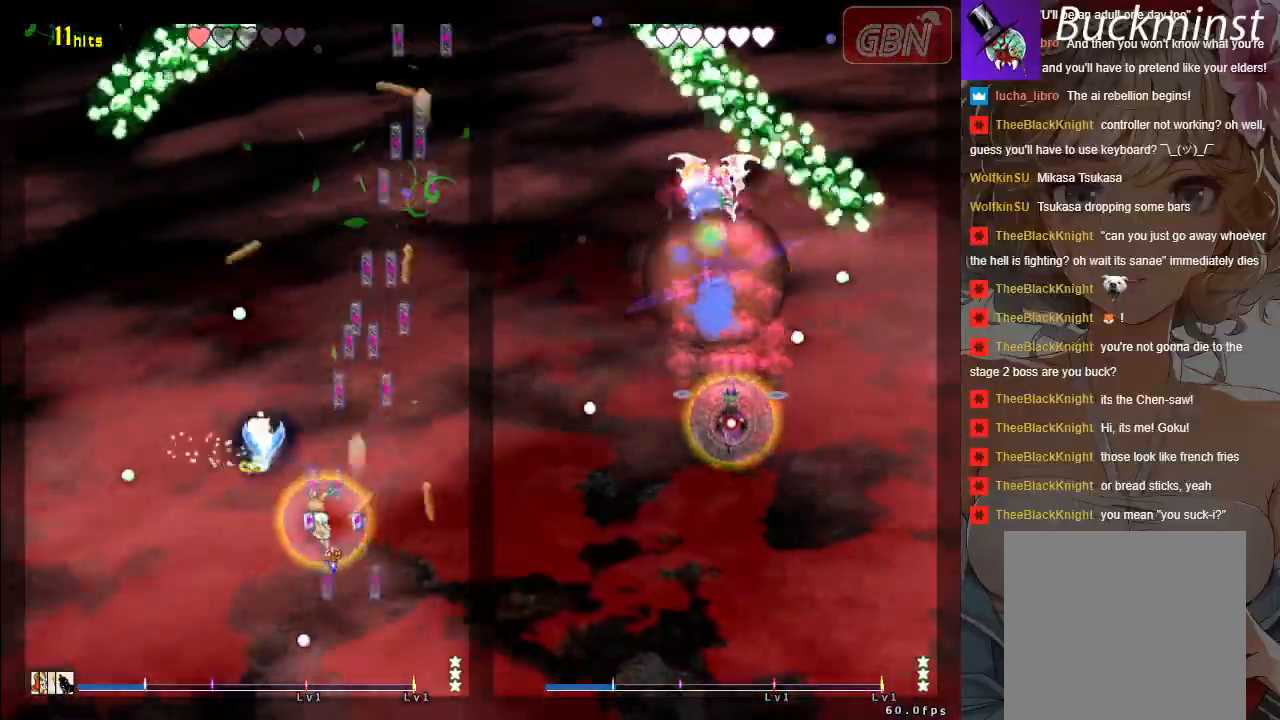
{"buttons": ["A", "X"], "left_stick": "center", "events": [[217, "X", "down"], [217, "left_stick", "down"], [350, "left_stick", "center"]]}
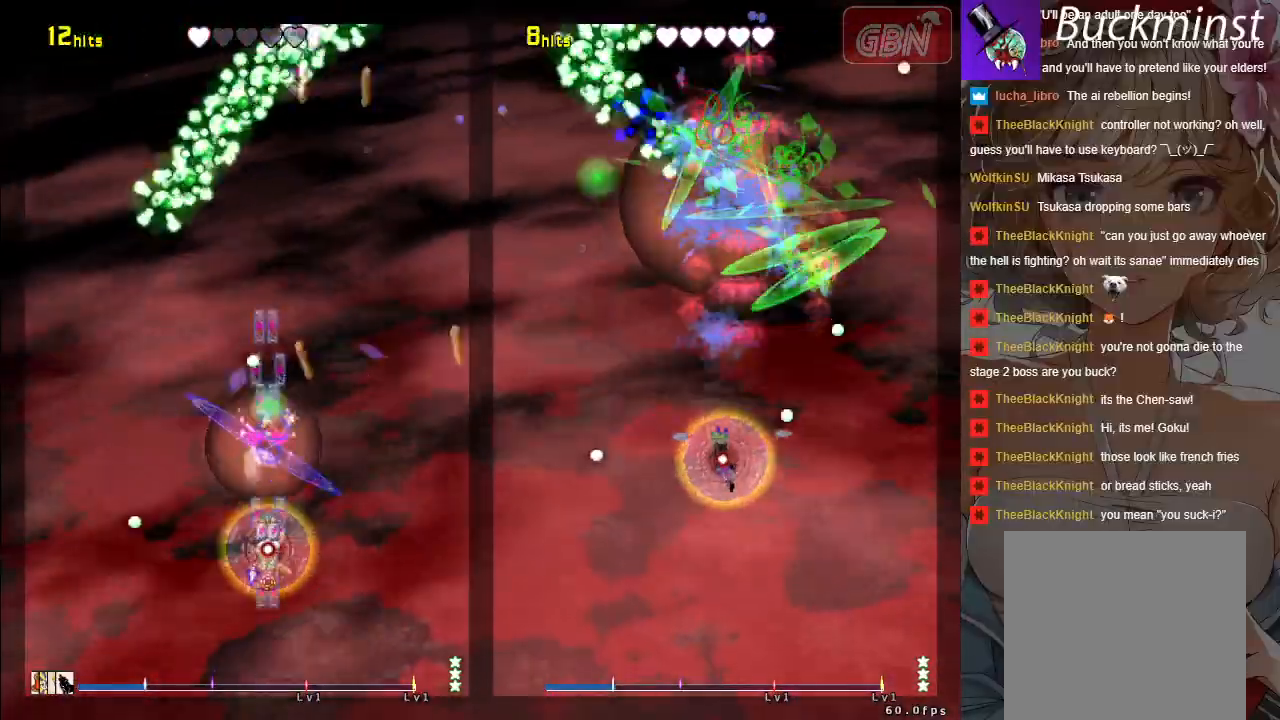
{"buttons": ["A"], "left_stick": "center", "events": [[150, "X", "up"], [183, "left_stick", "left"], [333, "left_stick", "center"]]}
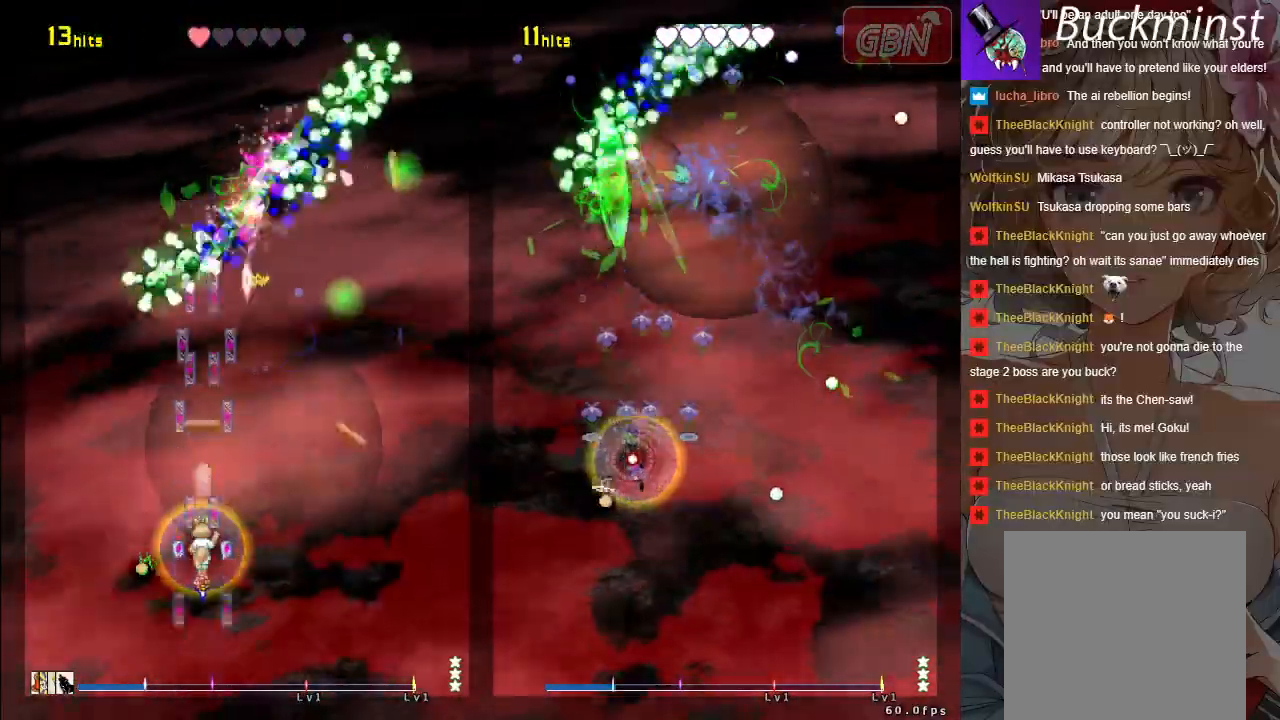
{"buttons": ["A"], "left_stick": "right", "events": [[33, "left_stick", "down-right"], [217, "left_stick", "center"], [367, "left_stick", "down-right"], [433, "left_stick", "right"]]}
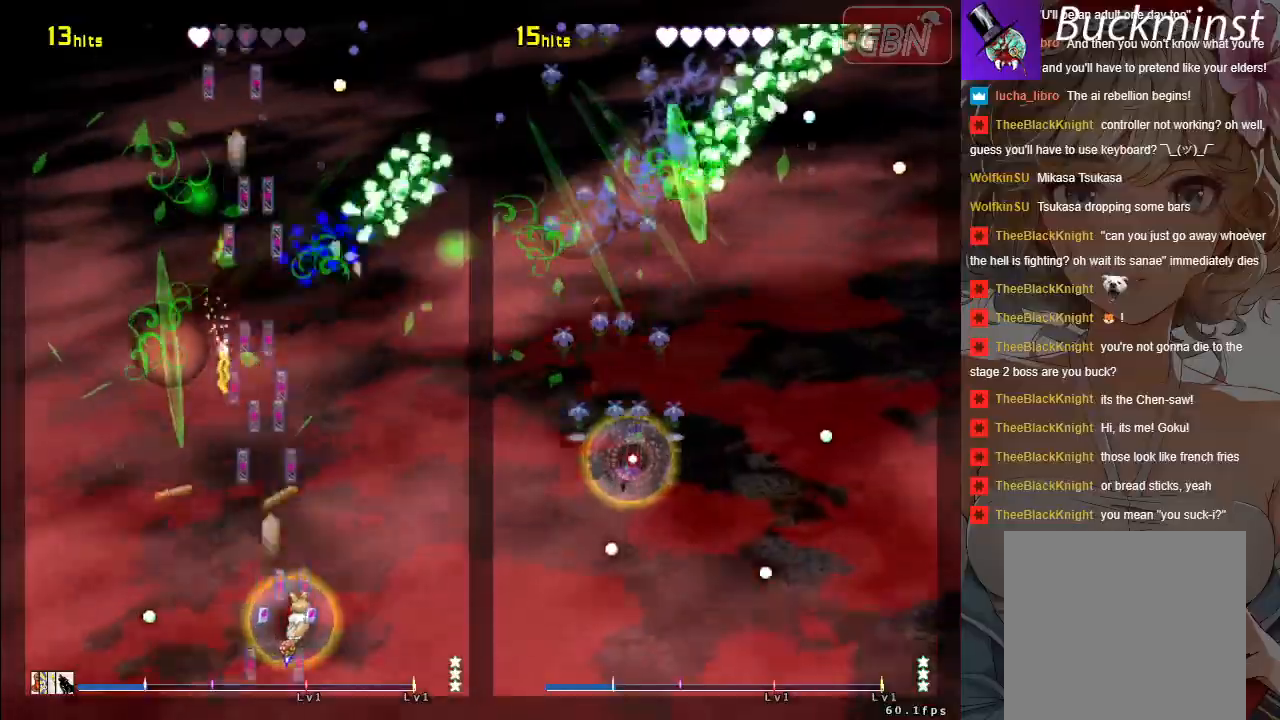
{"buttons": ["A"], "left_stick": "up-left", "events": [[50, "left_stick", "up-right"], [183, "left_stick", "right"], [450, "left_stick", "up-left"]]}
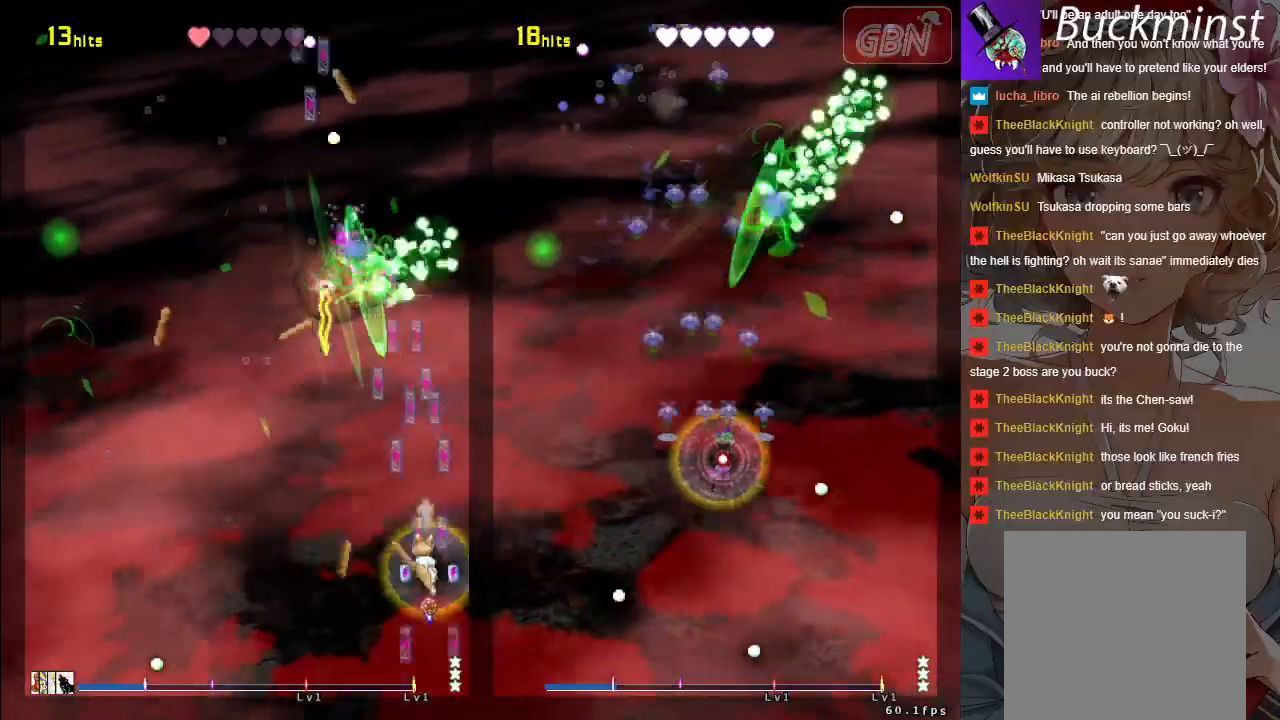
{"buttons": ["A"], "left_stick": "left", "events": [[17, "left_stick", "left"]]}
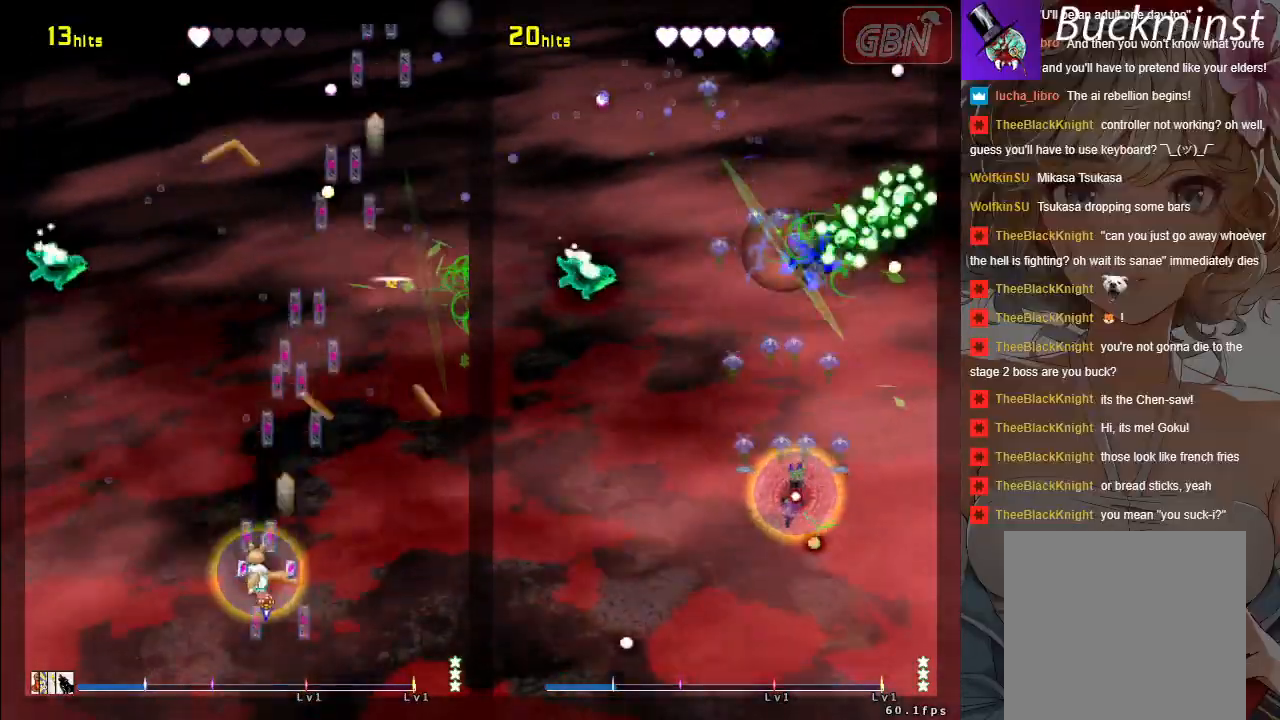
{"buttons": ["A"], "left_stick": "up", "events": [[17, "left_stick", "center"], [133, "left_stick", "left"], [400, "left_stick", "up"]]}
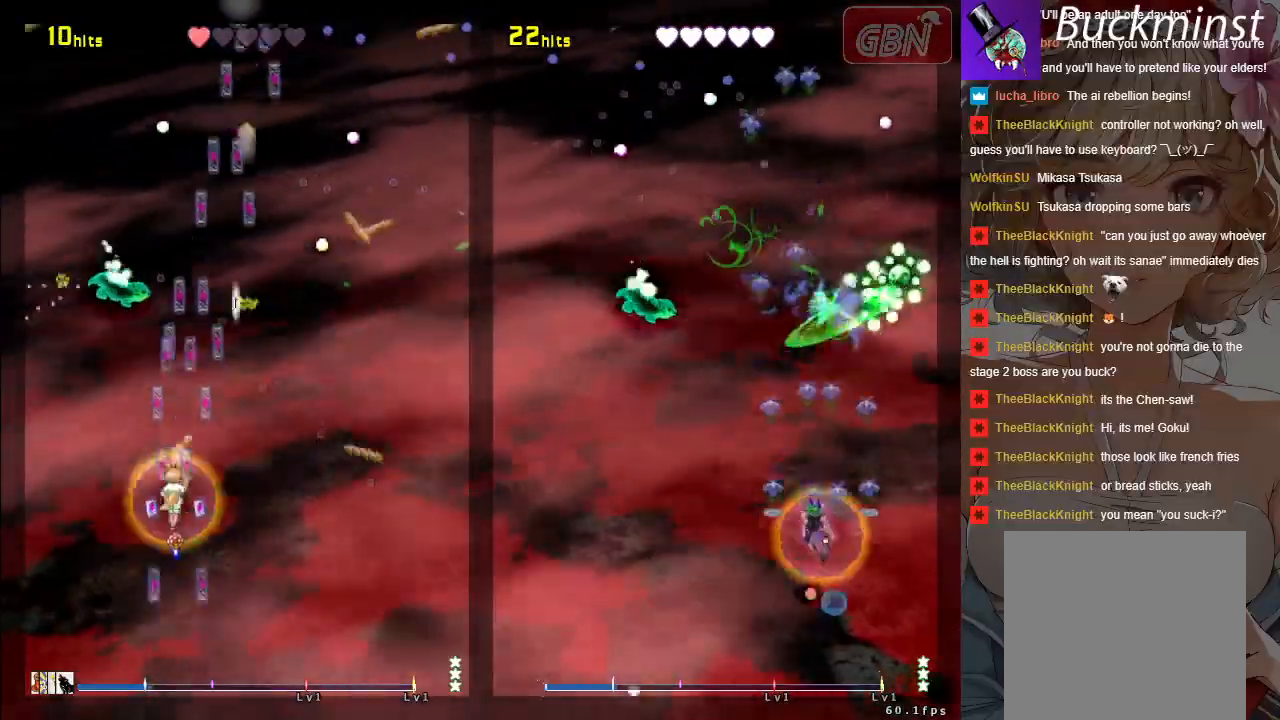
{"buttons": ["A"], "left_stick": "center", "events": [[150, "left_stick", "up-left"], [500, "left_stick", "center"]]}
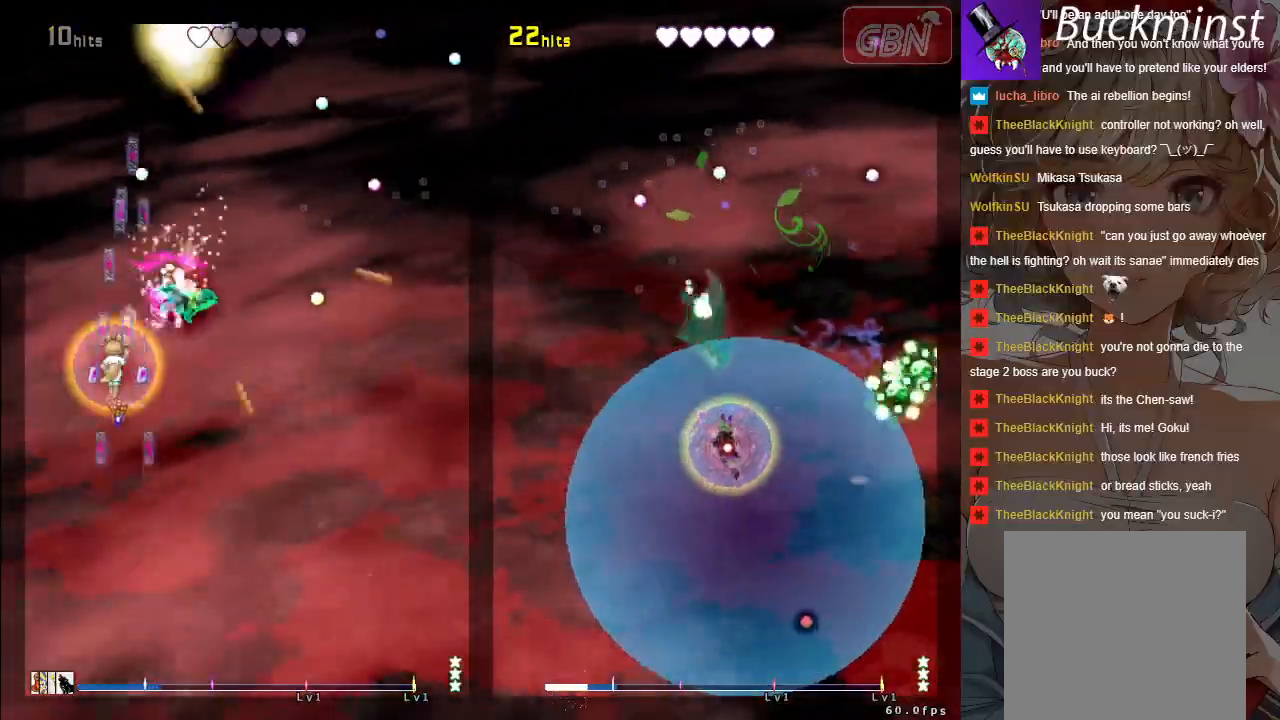
{"buttons": ["A"], "left_stick": "down", "events": [[217, "left_stick", "up"], [283, "R1", "down"], [367, "left_stick", "right"], [400, "R1", "up"], [467, "left_stick", "down"]]}
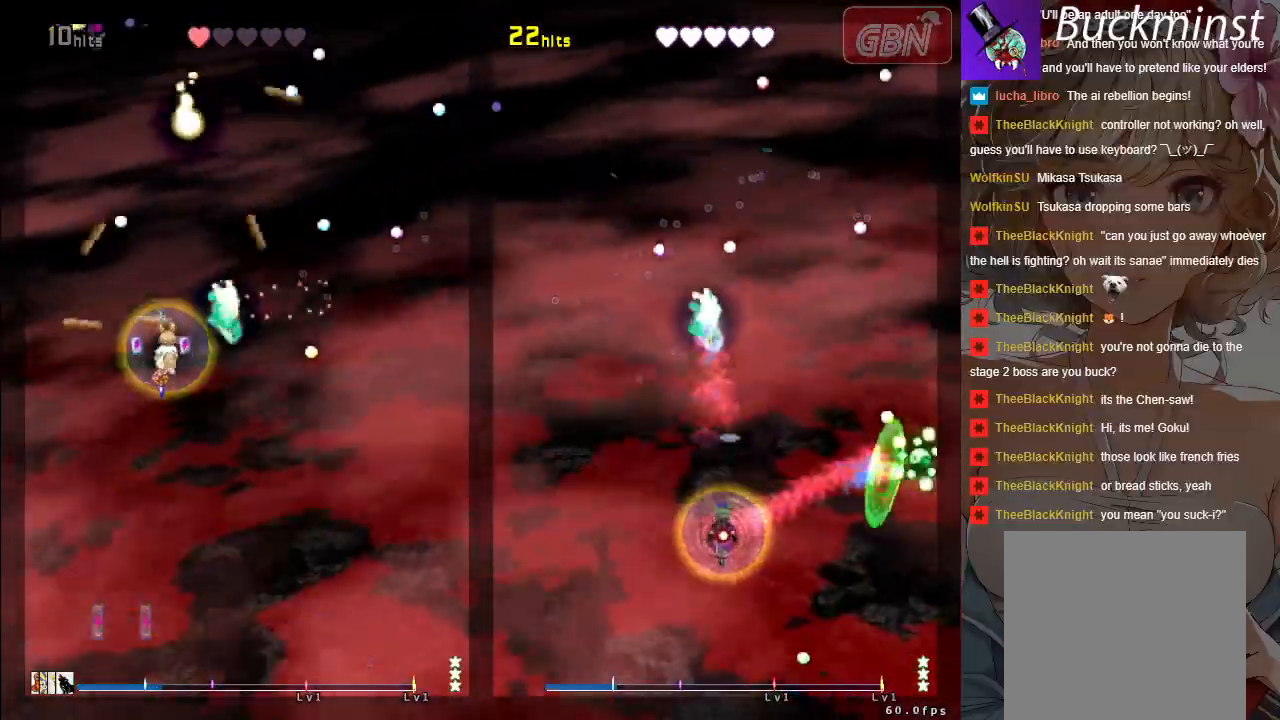
{"buttons": ["A"], "left_stick": "center", "events": [[117, "left_stick", "down-right"], [300, "left_stick", "center"]]}
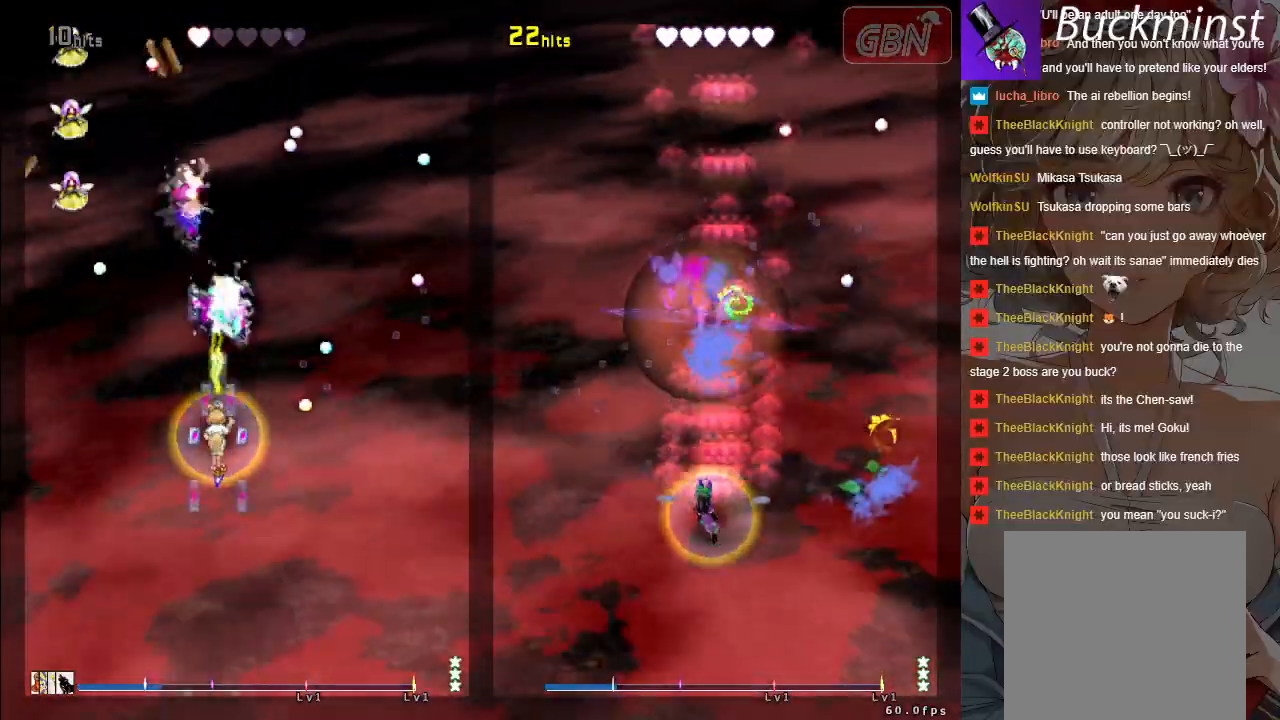
{"buttons": ["A"], "left_stick": "center", "events": [[400, "left_stick", "right"], [467, "left_stick", "center"]]}
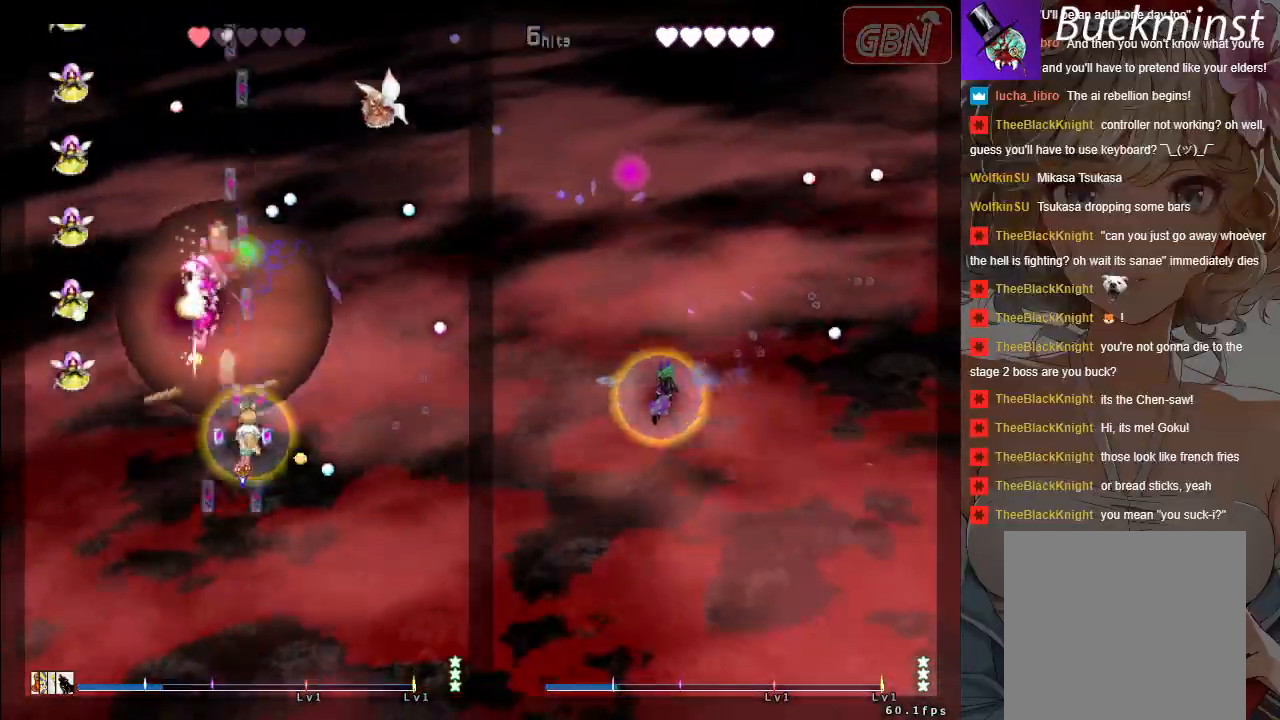
{"buttons": ["A"], "left_stick": "down-right", "events": [[167, "left_stick", "up-right"], [233, "left_stick", "up"], [350, "R1", "down"], [350, "left_stick", "center"], [433, "R1", "up"], [483, "left_stick", "down-right"]]}
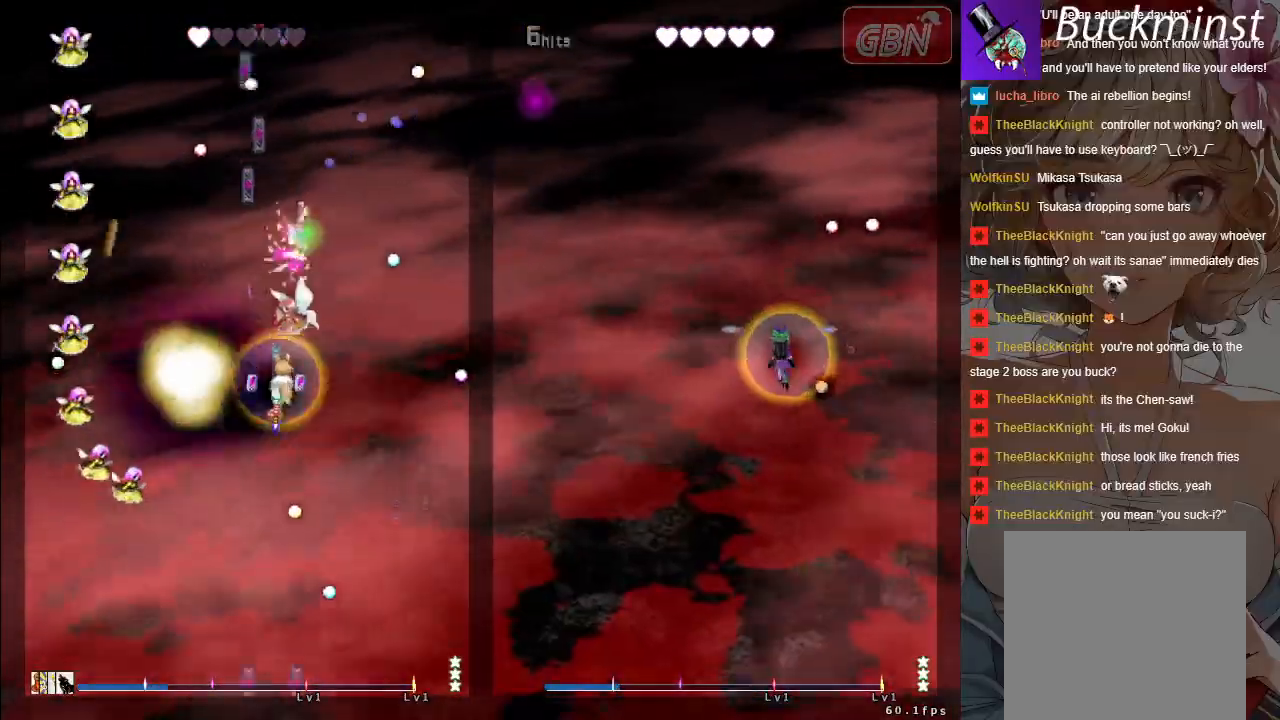
{"buttons": ["A"], "left_stick": "center", "events": [[50, "left_stick", "down"], [300, "left_stick", "center"]]}
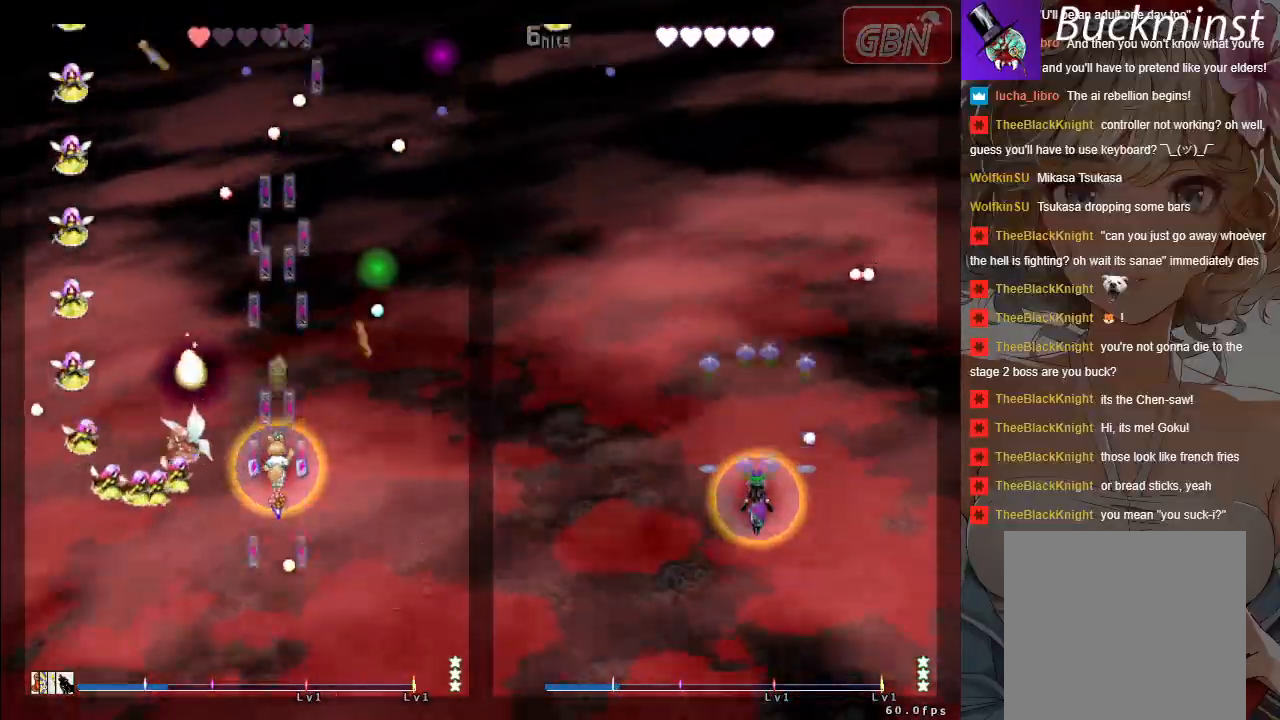
{"buttons": ["A"], "left_stick": "down", "events": [[217, "left_stick", "down-left"], [400, "left_stick", "down"]]}
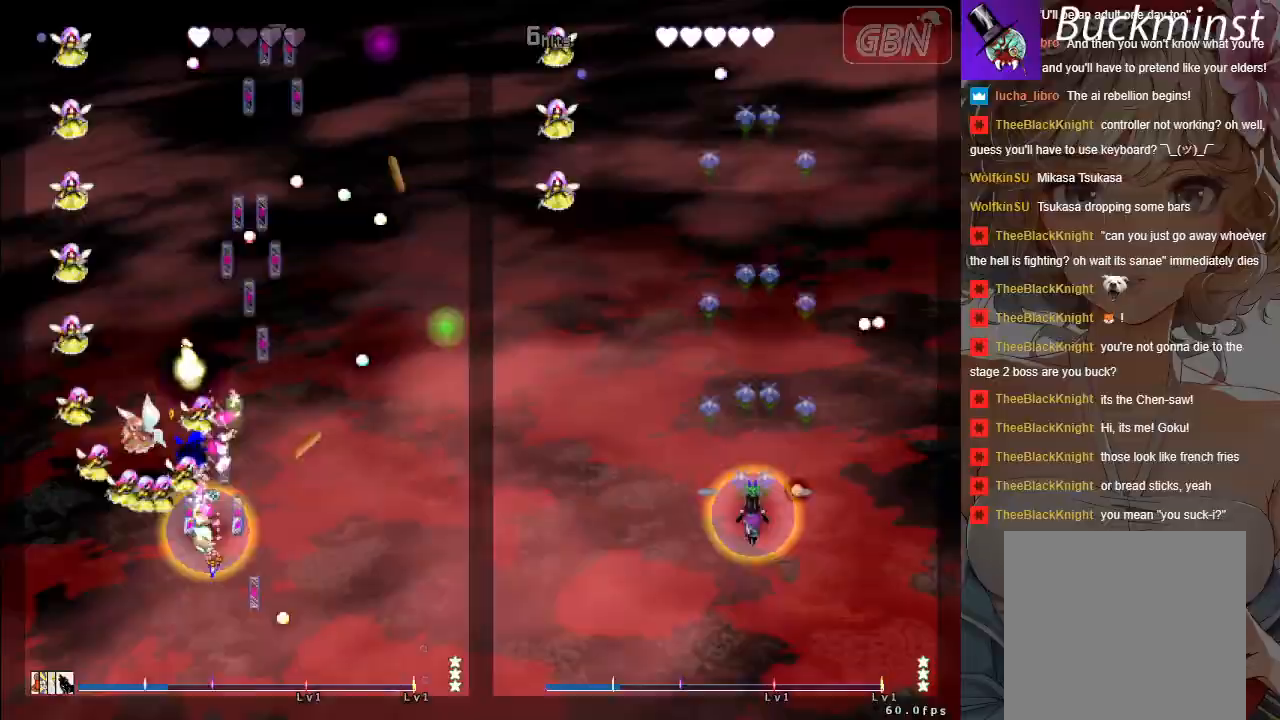
{"buttons": ["A", "X"], "left_stick": "center", "events": [[33, "left_stick", "left"], [117, "X", "down"], [183, "left_stick", "down-right"], [500, "left_stick", "center"]]}
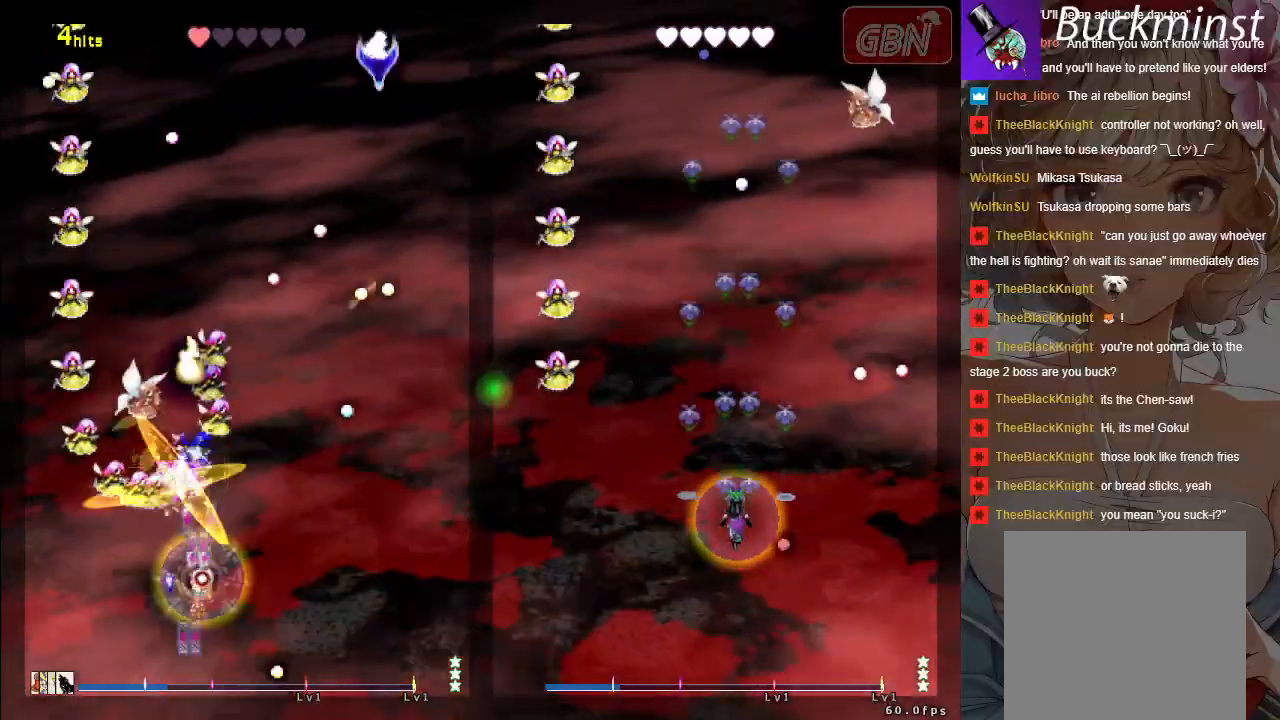
{"buttons": ["A", "X"], "left_stick": "center", "events": []}
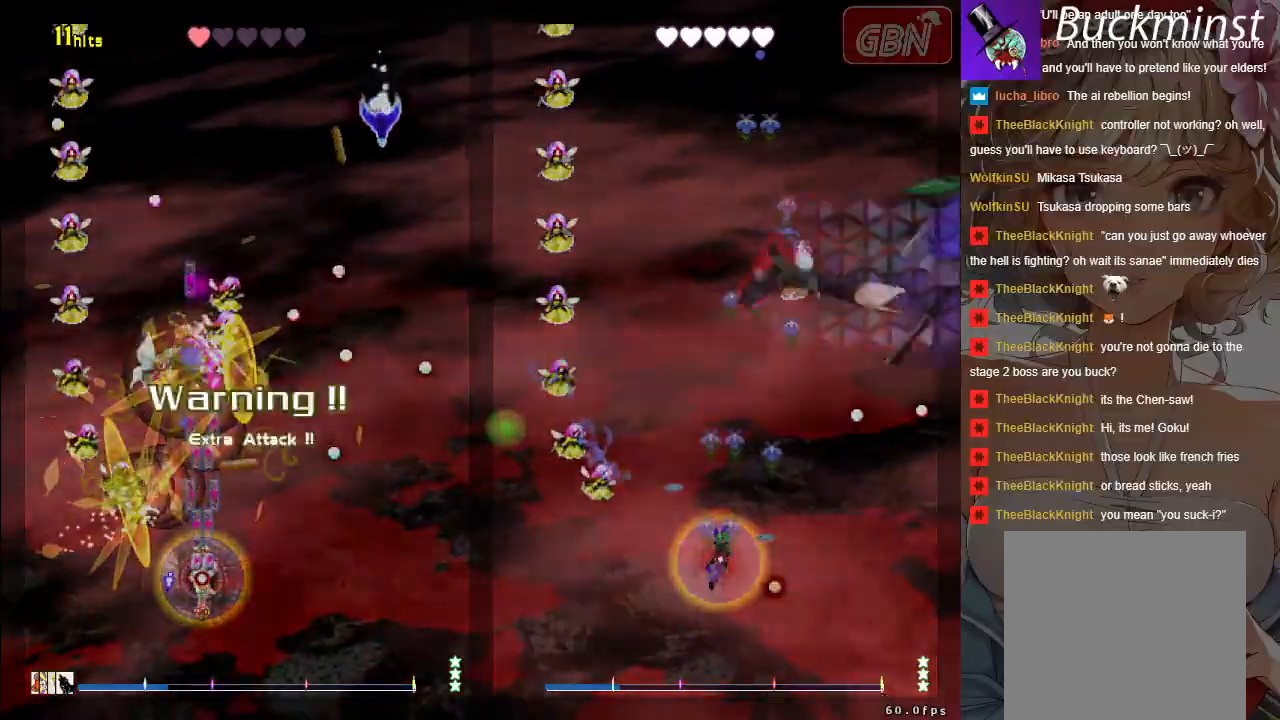
{"buttons": ["A", "X"], "left_stick": "center", "events": []}
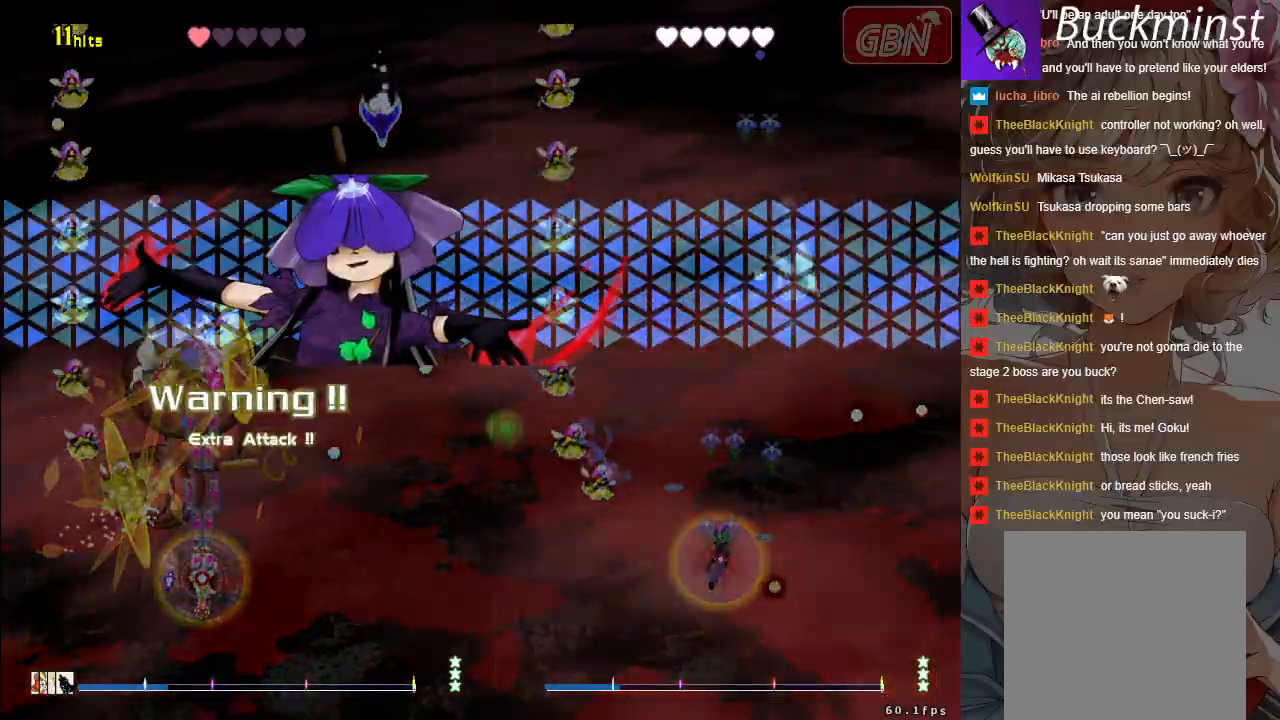
{"buttons": ["A", "X"], "left_stick": "down-right", "events": [[500, "left_stick", "down-right"]]}
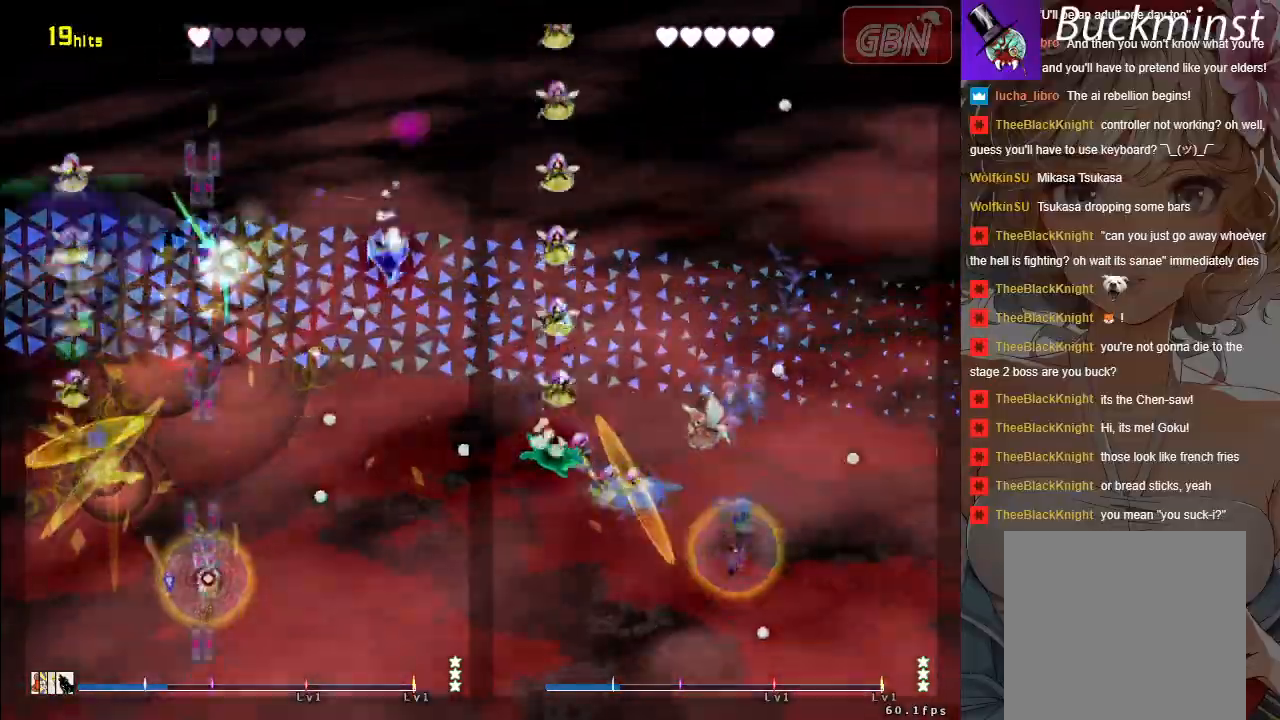
{"buttons": ["A", "R1"], "left_stick": "center", "events": [[33, "left_stick", "right"], [217, "X", "up"], [283, "left_stick", "up"], [450, "R1", "down"], [450, "left_stick", "center"]]}
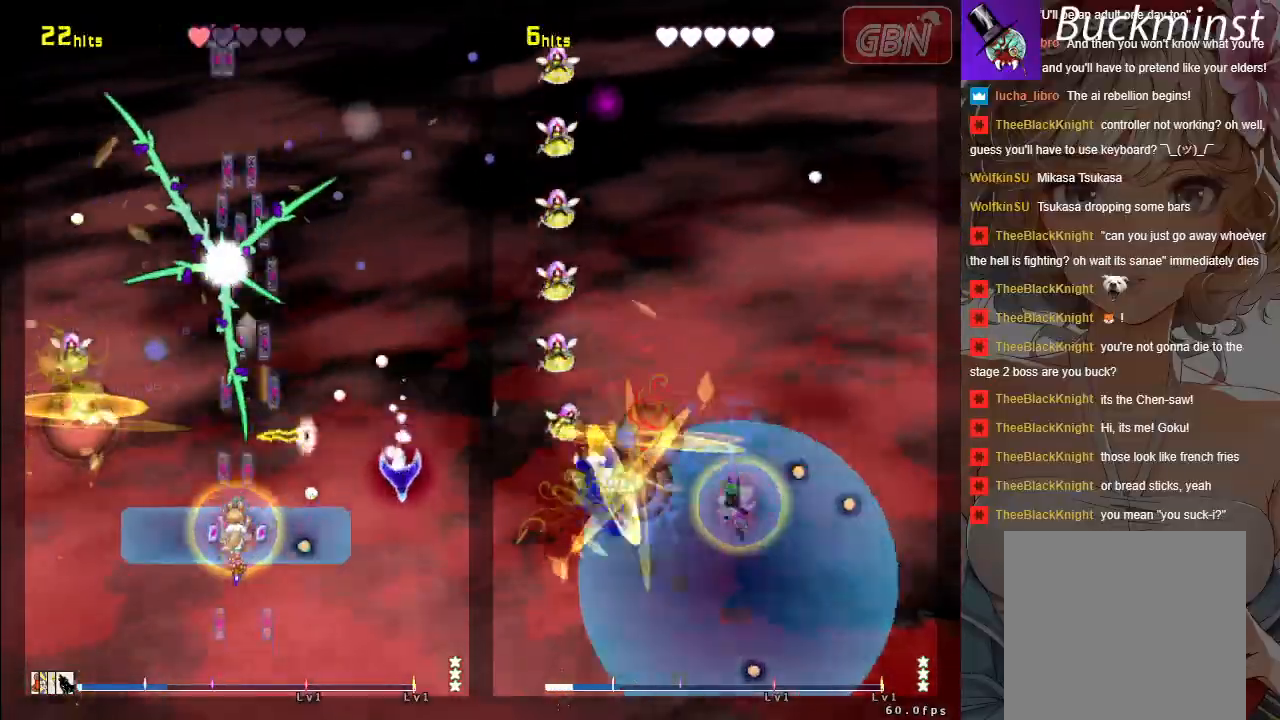
{"buttons": ["A"], "left_stick": "down-right", "events": [[17, "left_stick", "down"], [50, "R1", "up"], [350, "left_stick", "down-right"]]}
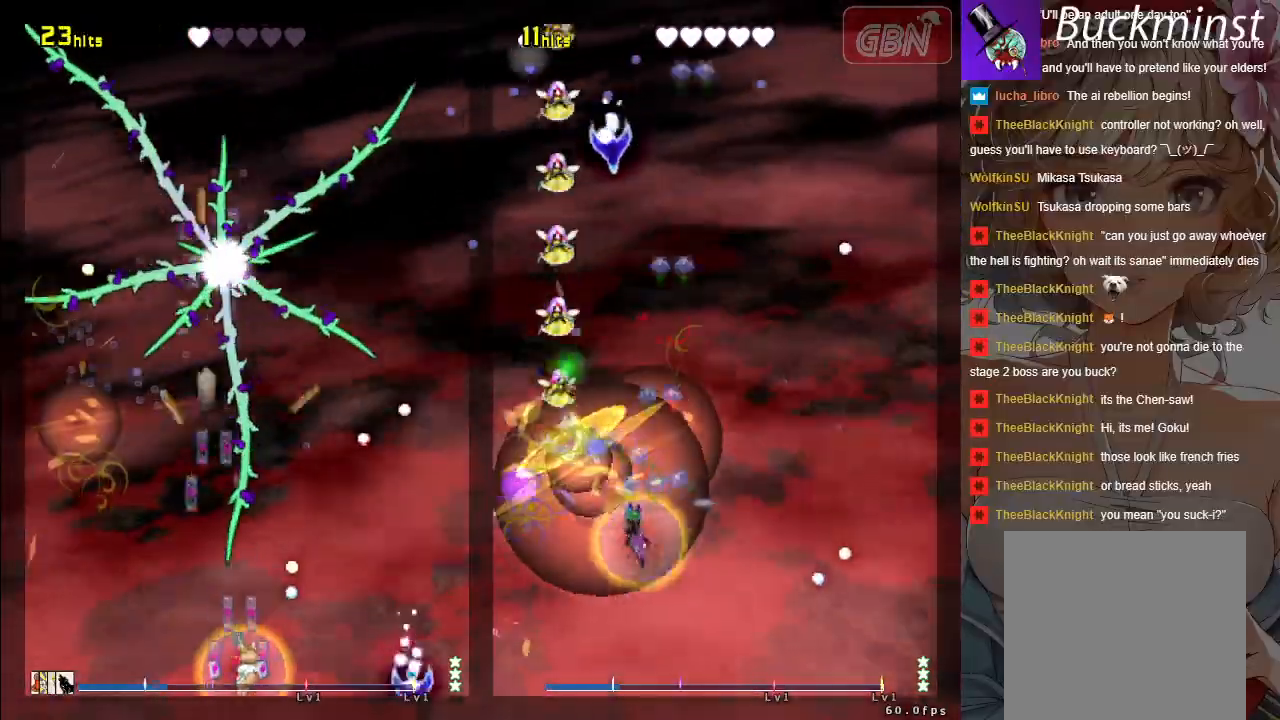
{"buttons": ["A"], "left_stick": "up", "events": [[33, "R1", "down"], [50, "left_stick", "right"], [217, "R1", "up"], [400, "left_stick", "up"]]}
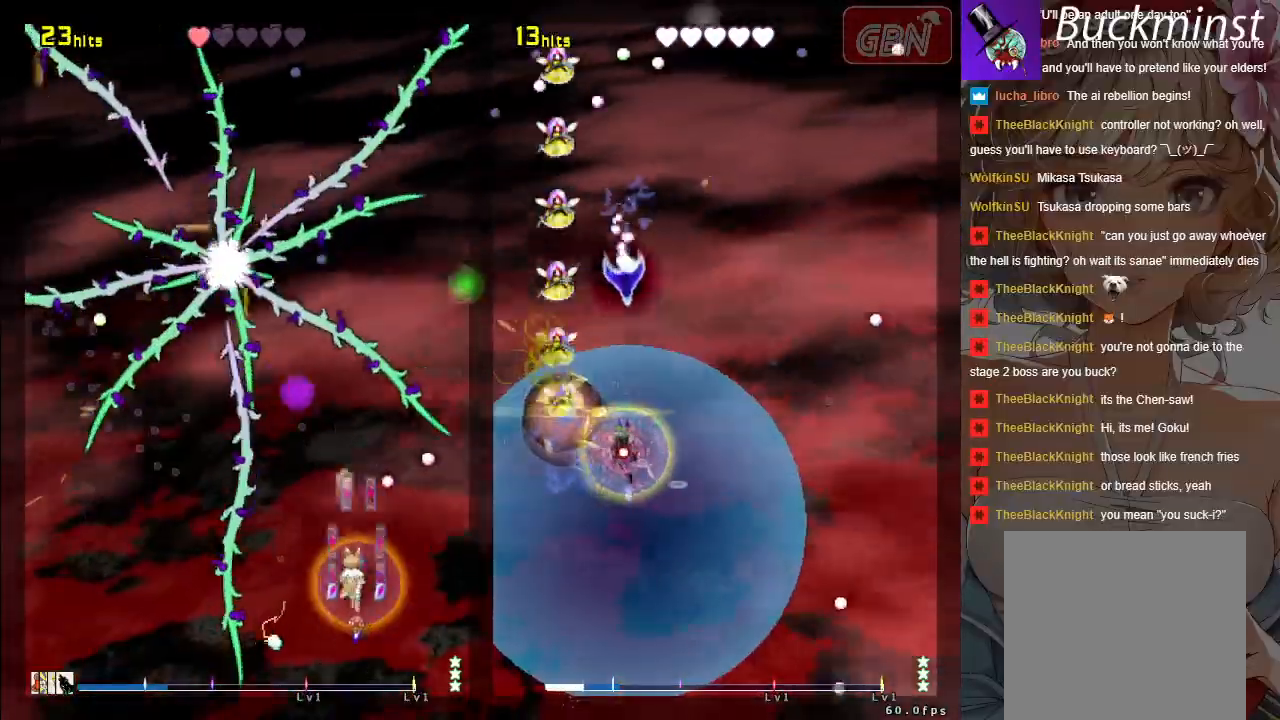
{"buttons": ["A"], "left_stick": "center", "events": [[33, "left_stick", "center"], [100, "X", "down"], [283, "X", "up"]]}
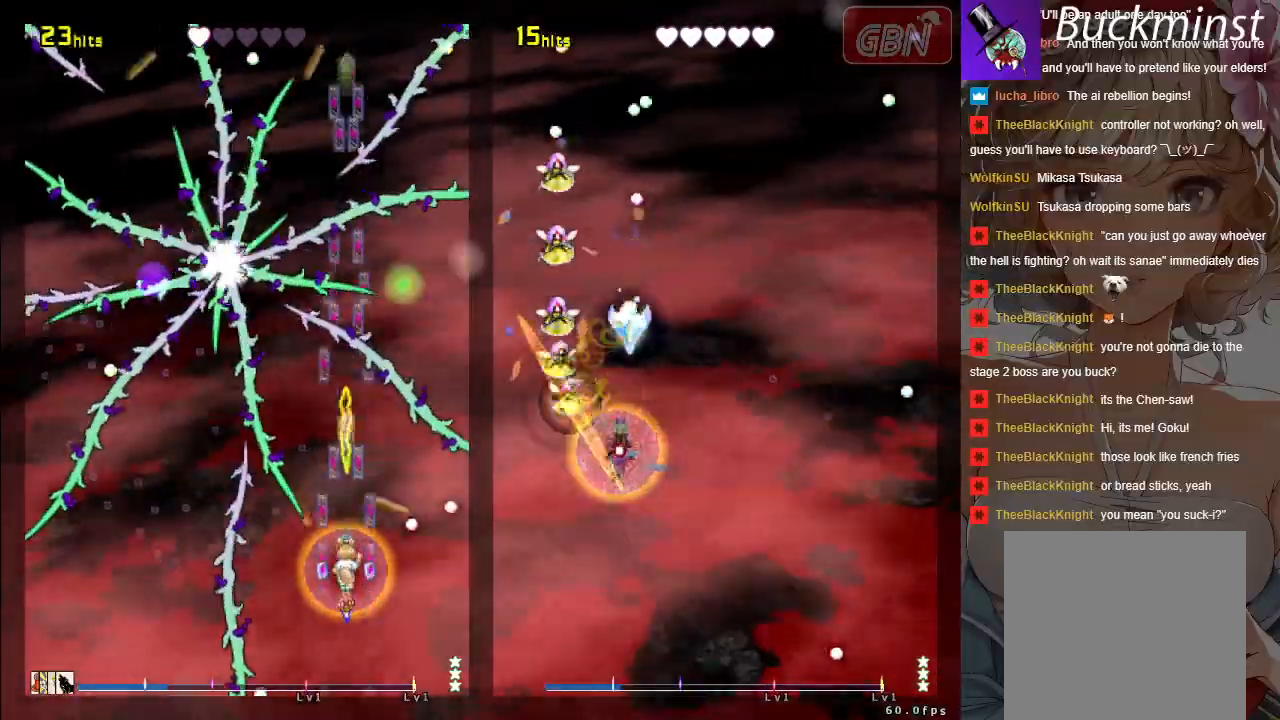
{"buttons": ["A"], "left_stick": "center", "events": [[100, "left_stick", "right"], [267, "left_stick", "up"], [500, "left_stick", "center"]]}
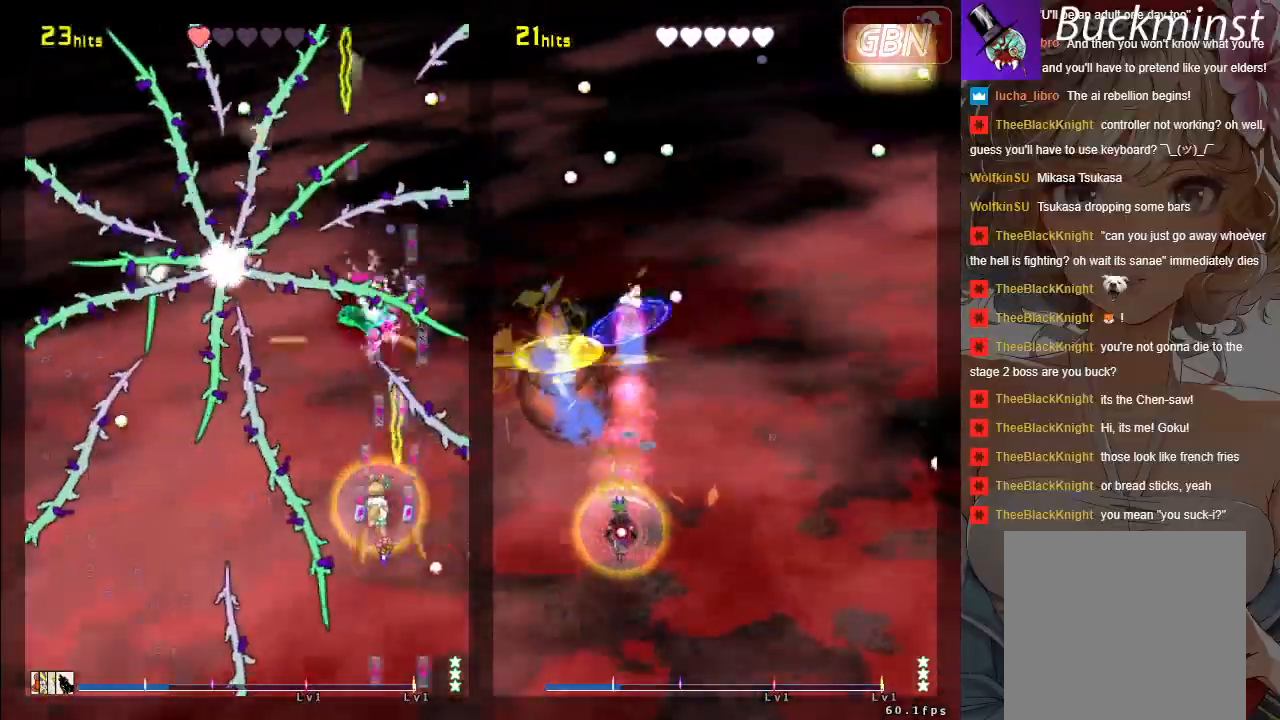
{"buttons": ["A"], "left_stick": "center", "events": [[333, "left_stick", "up-left"], [500, "left_stick", "center"]]}